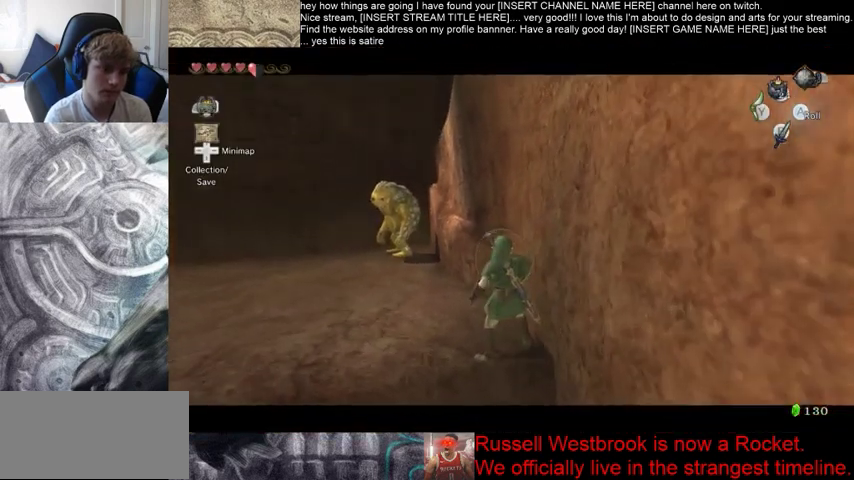
Gameplay with a controller (Xbox layout); each line is a JSON object with the inputs held at the frame after it. "events" lists button and stick changes between this image and that frame as [ms after this image, input, new state], when the widget could be followed in between. Not read: L2 L3 R2 R3 X.
{"buttons": ["A"], "left_stick": "up", "right_stick": "center", "events": [[133, "B", "down"], [233, "B", "up"], [300, "A", "down"], [367, "left_stick", "up"], [400, "A", "up"], [500, "A", "down"]]}
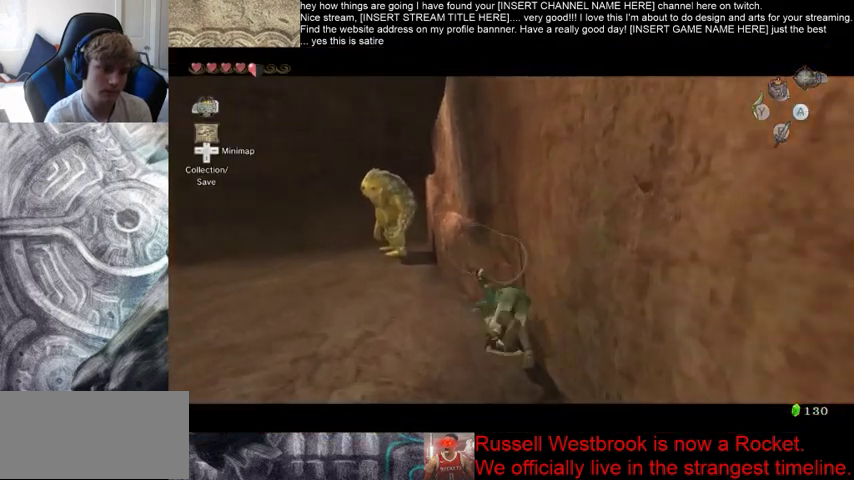
{"buttons": [], "left_stick": "up", "right_stick": "center", "events": [[100, "A", "up"], [300, "A", "down"], [400, "A", "up"]]}
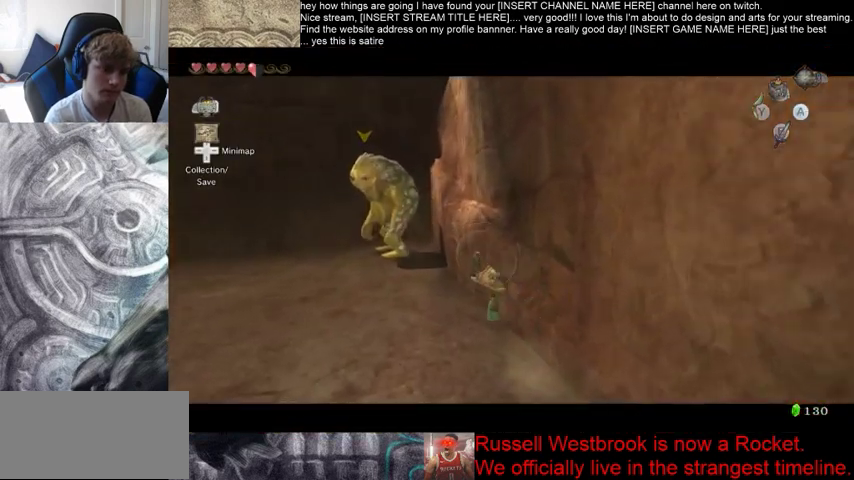
{"buttons": [], "left_stick": "up", "right_stick": "center", "events": [[200, "B", "down"], [300, "B", "up"], [367, "B", "down"], [433, "B", "up"]]}
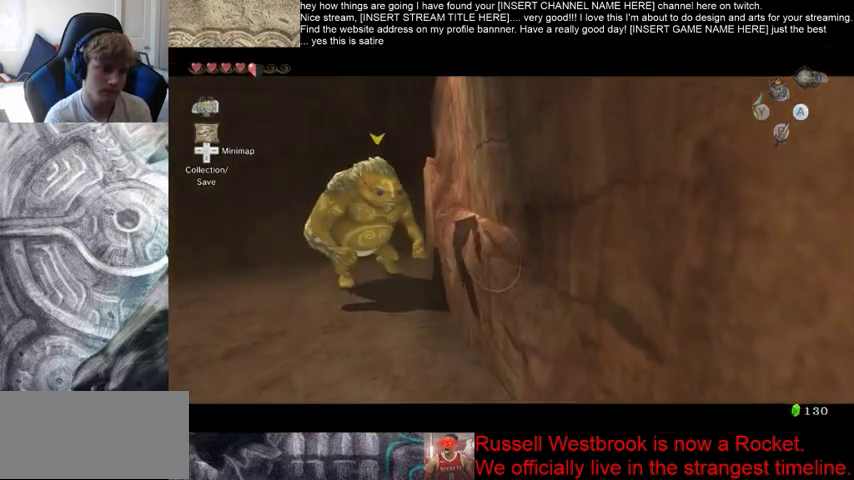
{"buttons": [], "left_stick": "up", "right_stick": "center", "events": [[33, "B", "down"], [100, "B", "up"]]}
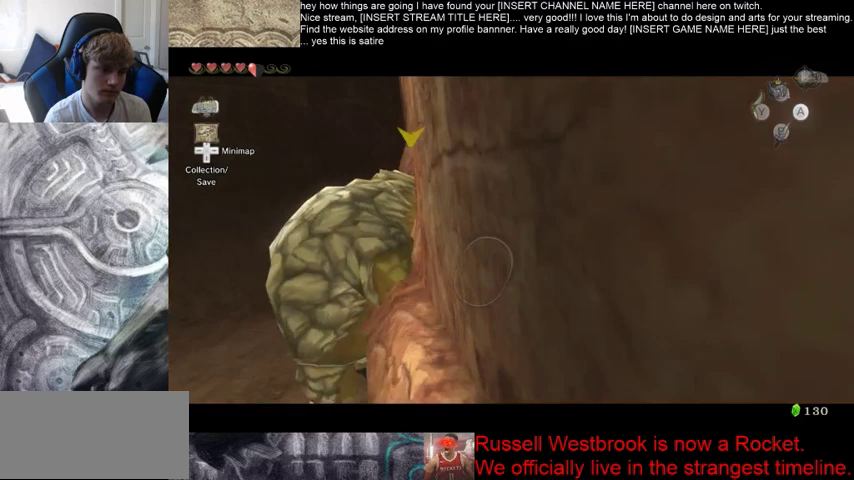
{"buttons": [], "left_stick": "up", "right_stick": "center", "events": []}
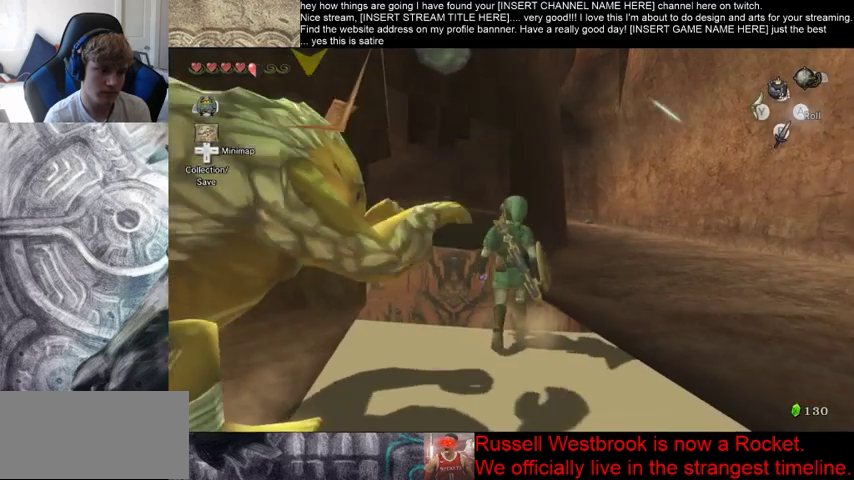
{"buttons": [], "left_stick": "up", "right_stick": "center", "events": []}
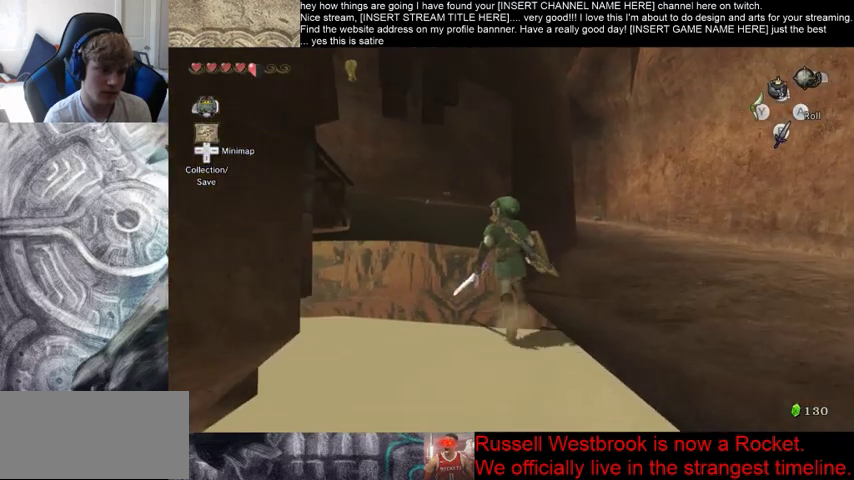
{"buttons": [], "left_stick": "center", "right_stick": "center", "events": [[67, "left_stick", "center"]]}
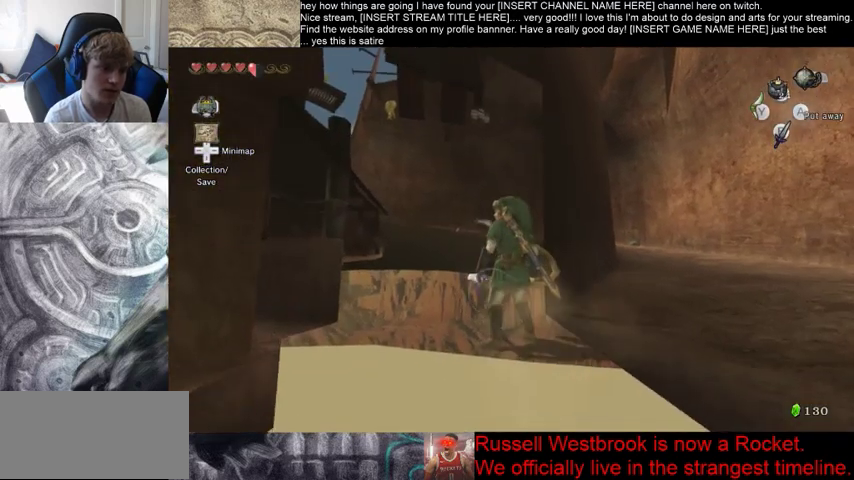
{"buttons": [], "left_stick": "center", "right_stick": "down", "events": [[167, "right_stick", "down"]]}
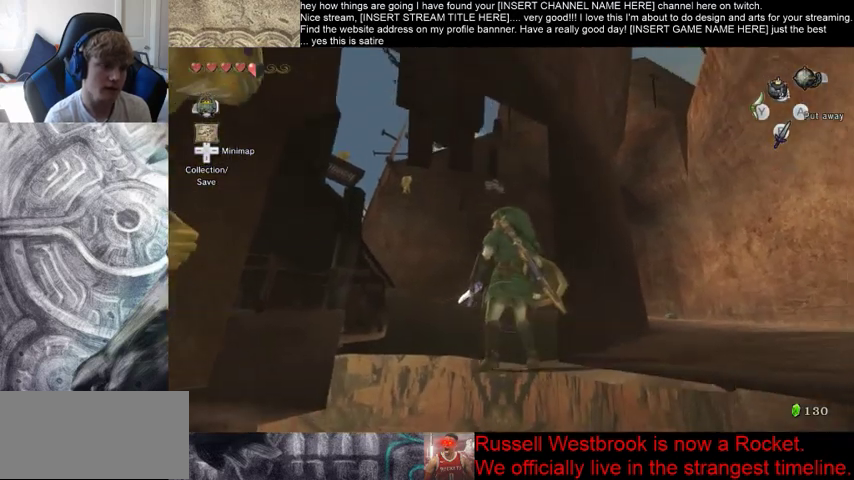
{"buttons": [], "left_stick": "center", "right_stick": "down", "events": []}
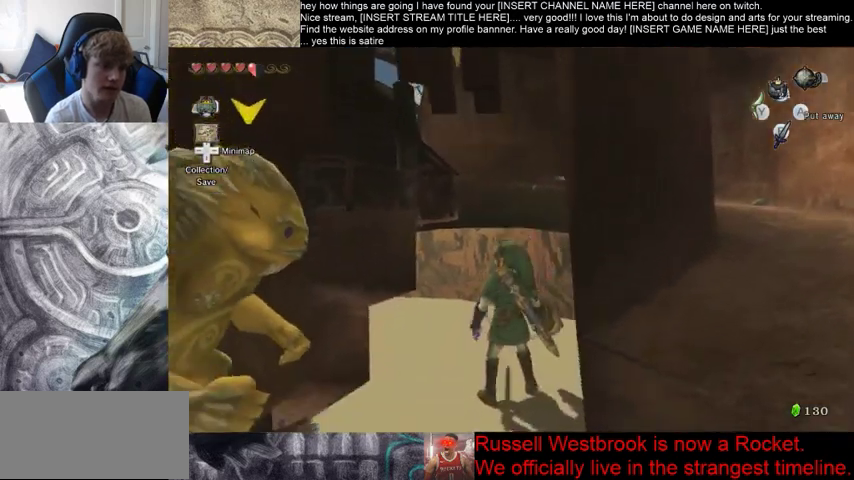
{"buttons": [], "left_stick": "center", "right_stick": "right", "events": [[267, "right_stick", "center"], [500, "right_stick", "right"]]}
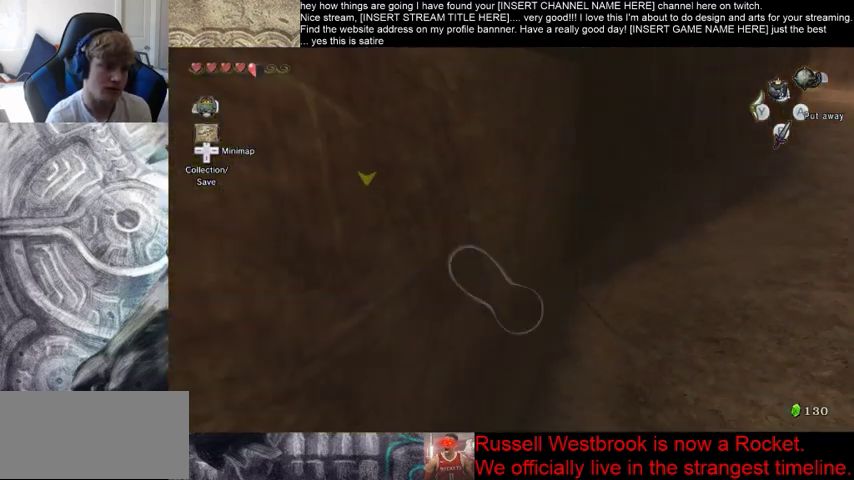
{"buttons": [], "left_stick": "center", "right_stick": "up-right", "events": [[267, "right_stick", "up-right"]]}
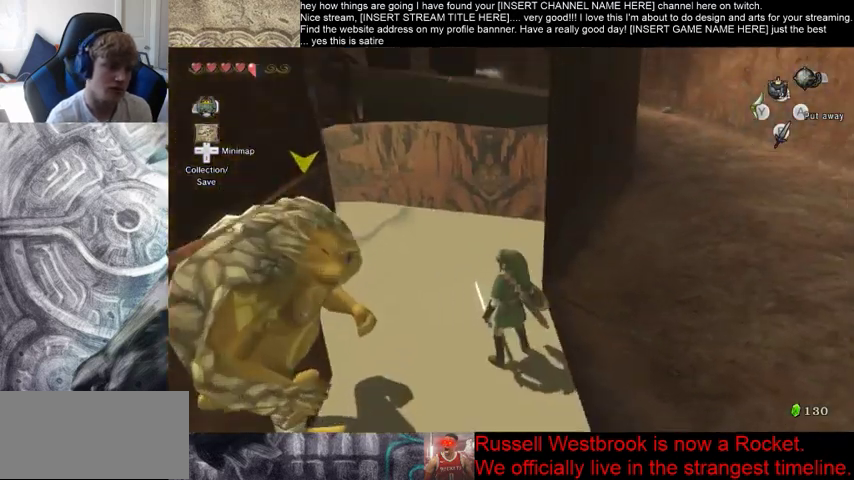
{"buttons": [], "left_stick": "center", "right_stick": "center", "events": [[67, "right_stick", "center"], [333, "right_stick", "left"], [500, "right_stick", "center"]]}
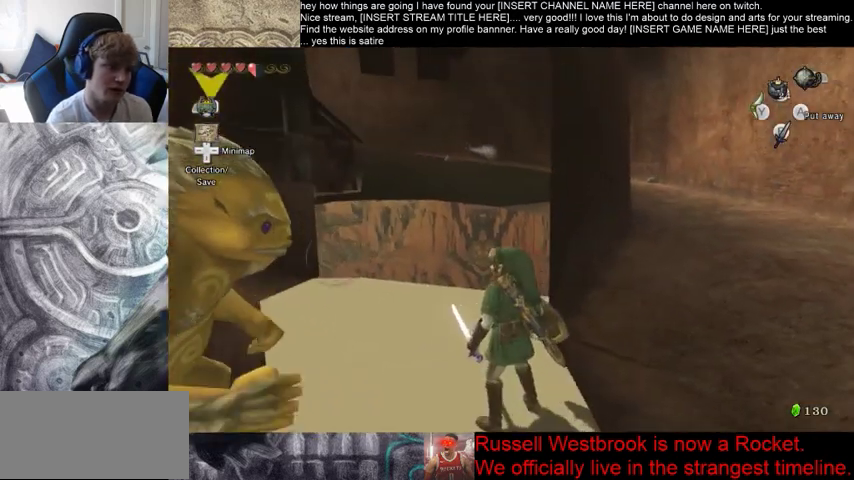
{"buttons": [], "left_stick": "center", "right_stick": "center", "events": []}
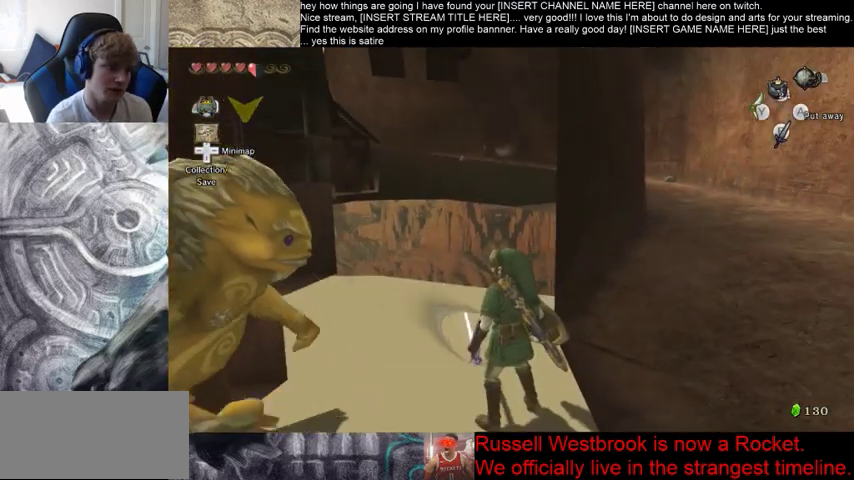
{"buttons": [], "left_stick": "center", "right_stick": "center", "events": []}
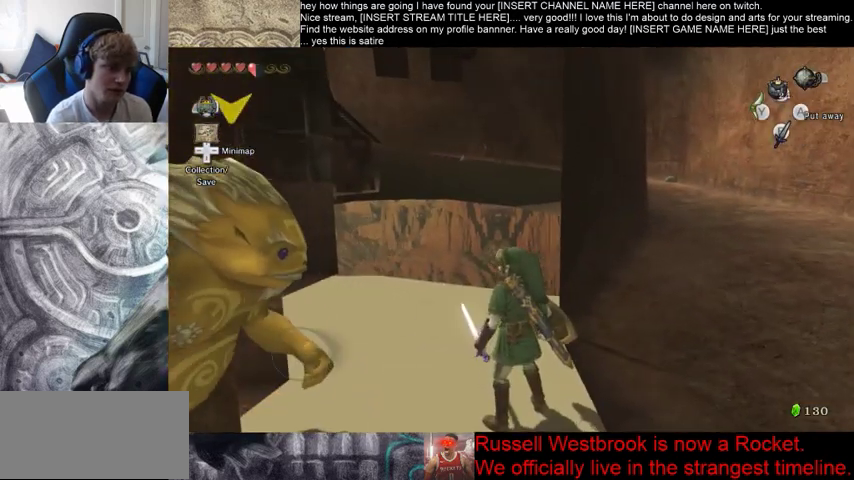
{"buttons": [], "left_stick": "center", "right_stick": "left", "events": [[367, "right_stick", "left"]]}
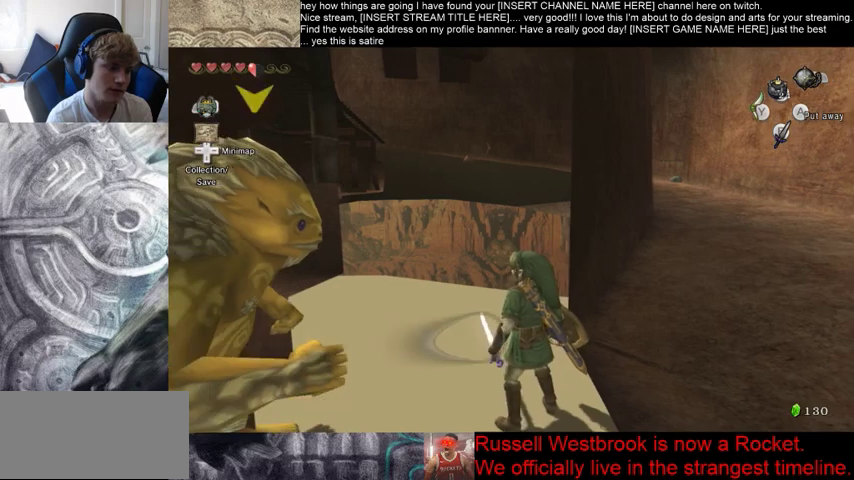
{"buttons": [], "left_stick": "left", "right_stick": "center", "events": [[167, "right_stick", "center"], [433, "left_stick", "left"]]}
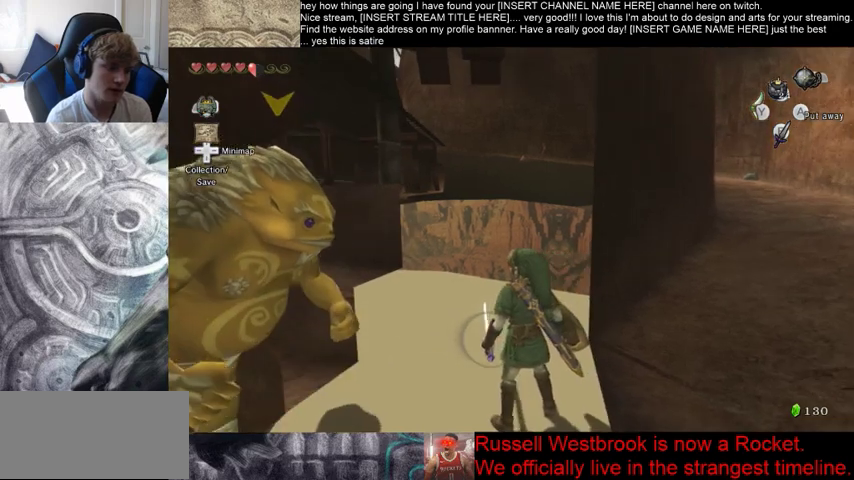
{"buttons": [], "left_stick": "up-left", "right_stick": "center", "events": [[233, "left_stick", "center"], [467, "left_stick", "up-left"]]}
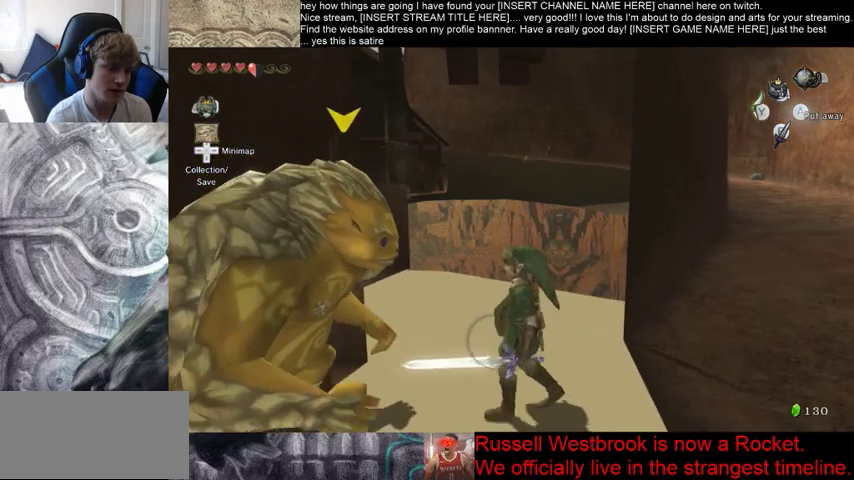
{"buttons": [], "left_stick": "center", "right_stick": "center", "events": [[67, "left_stick", "center"]]}
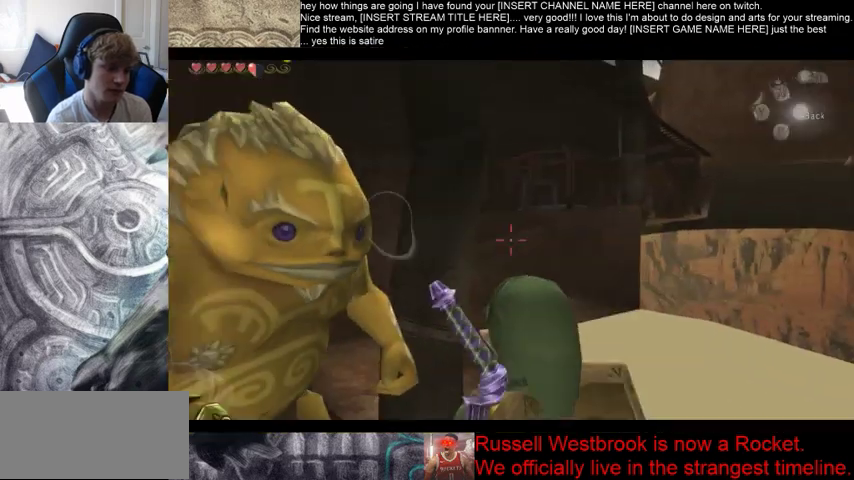
{"buttons": [], "left_stick": "center", "right_stick": "center", "events": []}
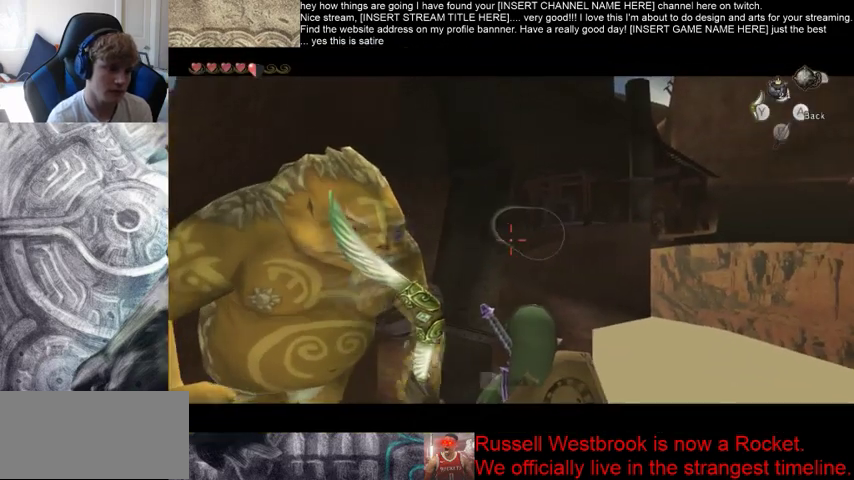
{"buttons": [], "left_stick": "center", "right_stick": "center", "events": []}
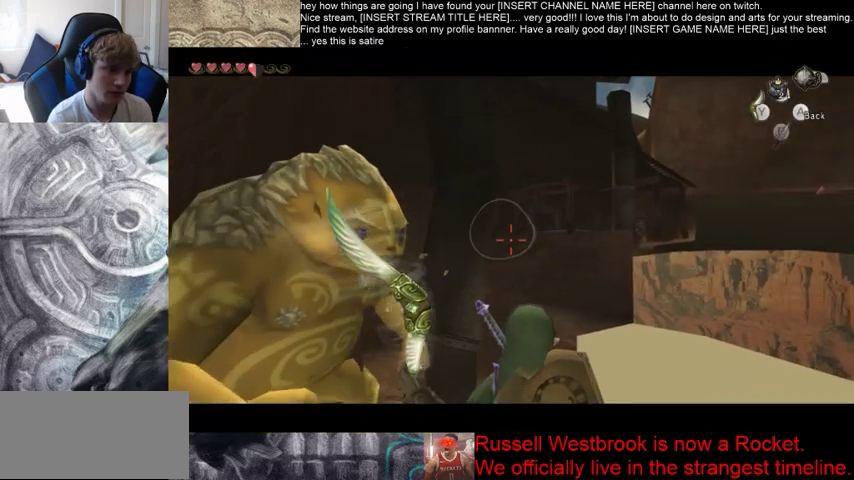
{"buttons": [], "left_stick": "center", "right_stick": "center", "events": []}
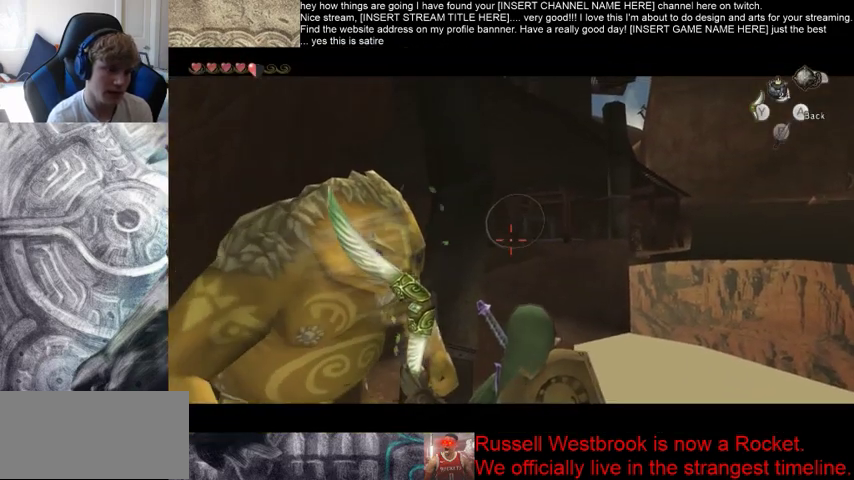
{"buttons": [], "left_stick": "center", "right_stick": "center", "events": [[200, "A", "down"], [300, "A", "up"], [400, "A", "down"], [467, "A", "up"]]}
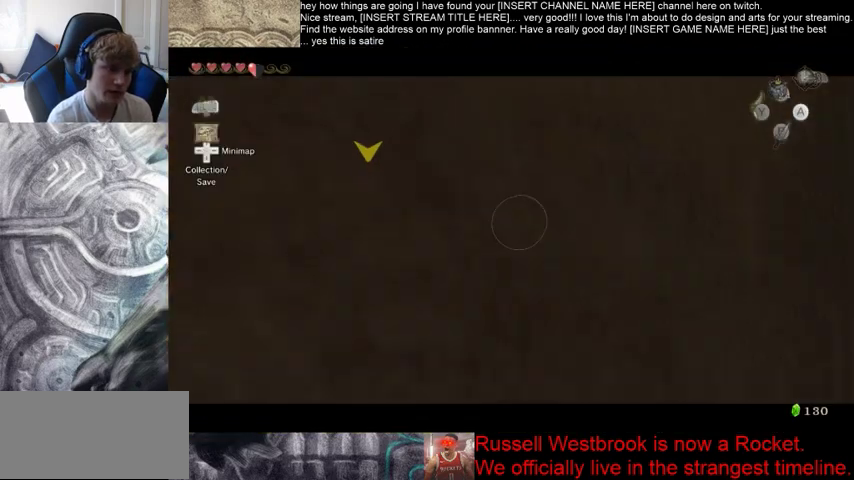
{"buttons": [], "left_stick": "center", "right_stick": "center", "events": [[67, "A", "down"], [500, "A", "up"]]}
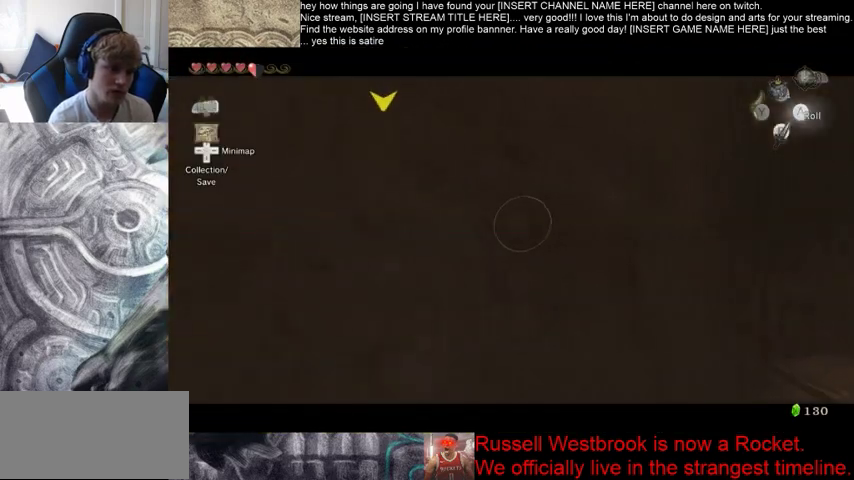
{"buttons": [], "left_stick": "center", "right_stick": "right", "events": [[67, "right_stick", "up-right"], [133, "right_stick", "right"]]}
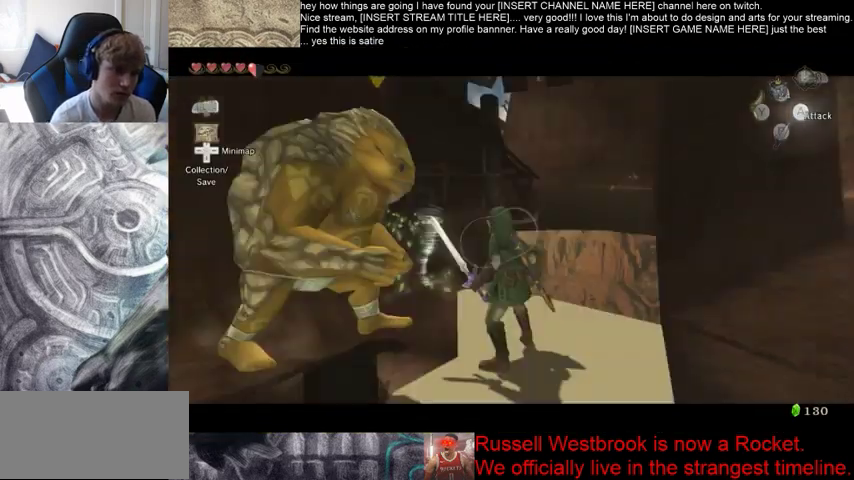
{"buttons": [], "left_stick": "center", "right_stick": "center", "events": [[100, "right_stick", "center"], [333, "B", "down"], [433, "B", "up"]]}
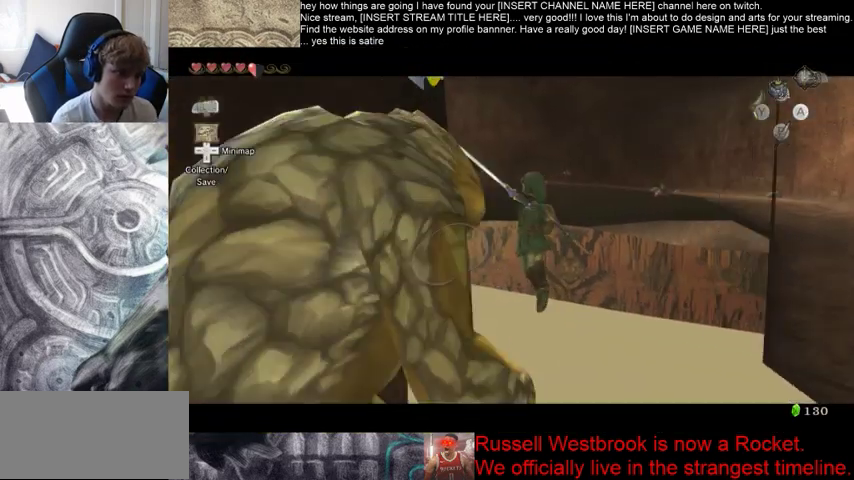
{"buttons": [], "left_stick": "center", "right_stick": "center", "events": []}
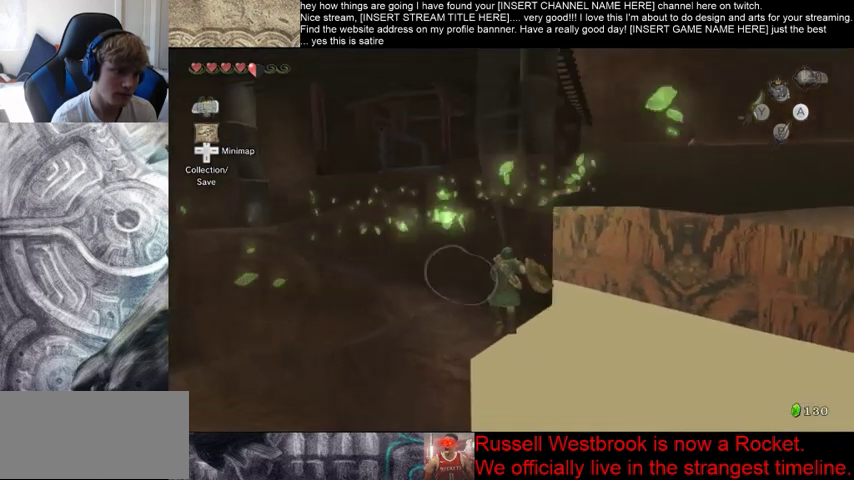
{"buttons": ["B"], "left_stick": "up", "right_stick": "center", "events": [[267, "left_stick", "up"], [500, "B", "down"]]}
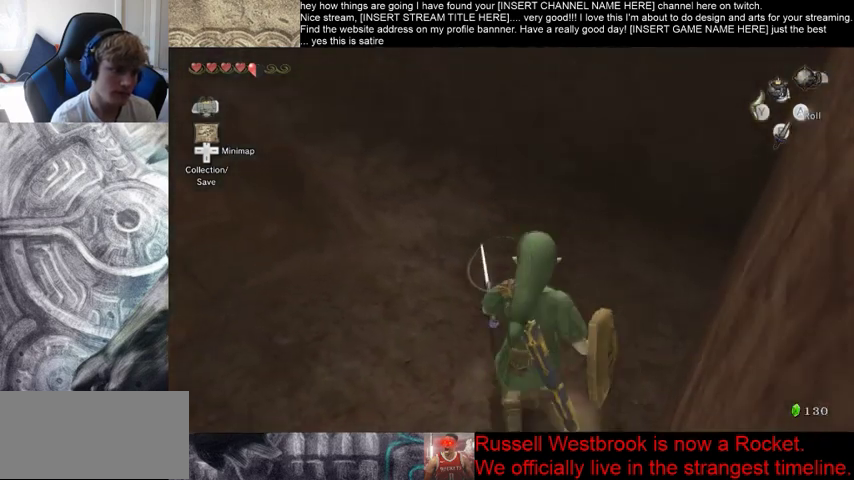
{"buttons": [], "left_stick": "up", "right_stick": "center", "events": [[100, "B", "up"]]}
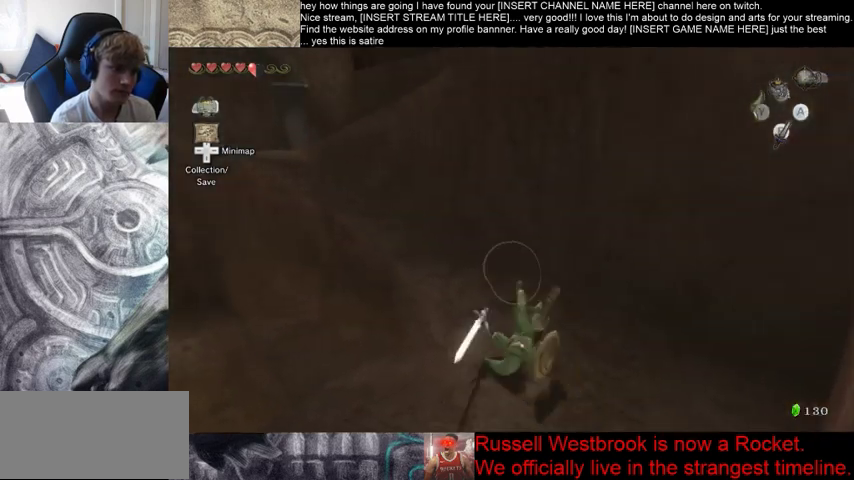
{"buttons": [], "left_stick": "center", "right_stick": "center", "events": [[133, "left_stick", "up-left"], [267, "left_stick", "center"]]}